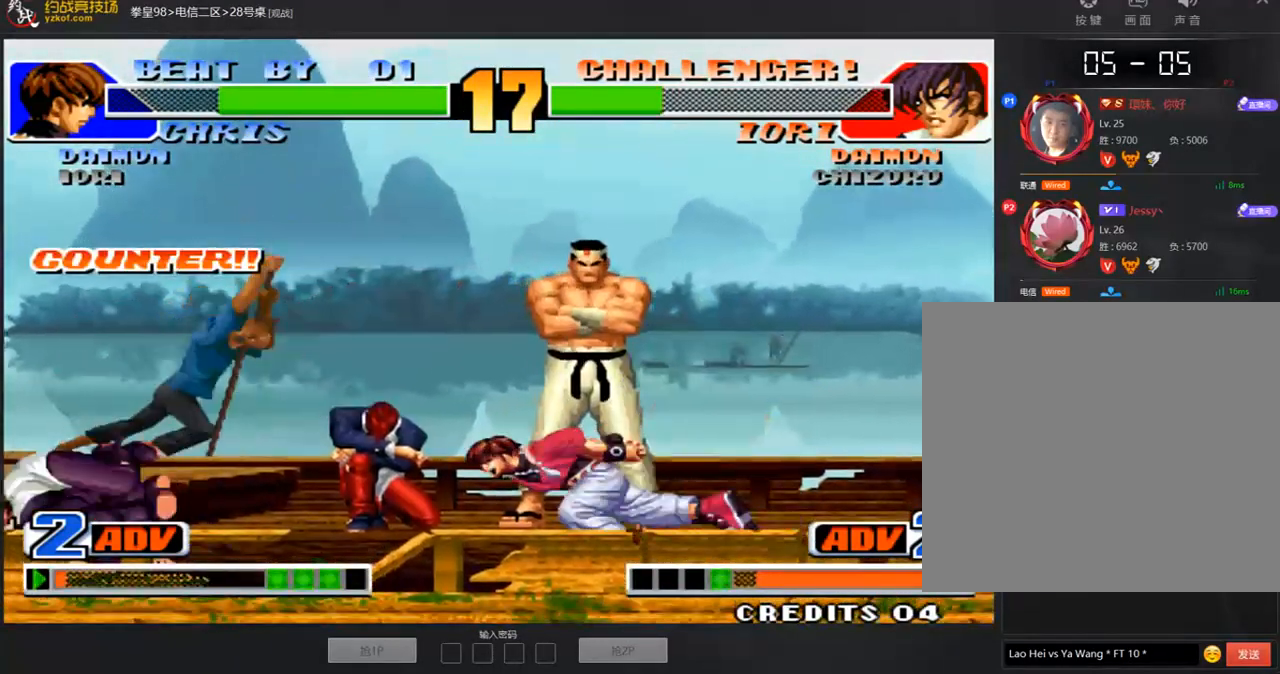
Gameplay with a controller (arcade stick); each line is a JSON object with the inputs held at the frame after it. "events" lists button and stick changes between this image and that frame as [ms after this image, input, new state], when the widget could be followed in between. Not read: L3 R3.
{"buttons": [], "left_stick": "down-left", "events": [[84, "A", "up"], [236, "left_stick", "down-left"]]}
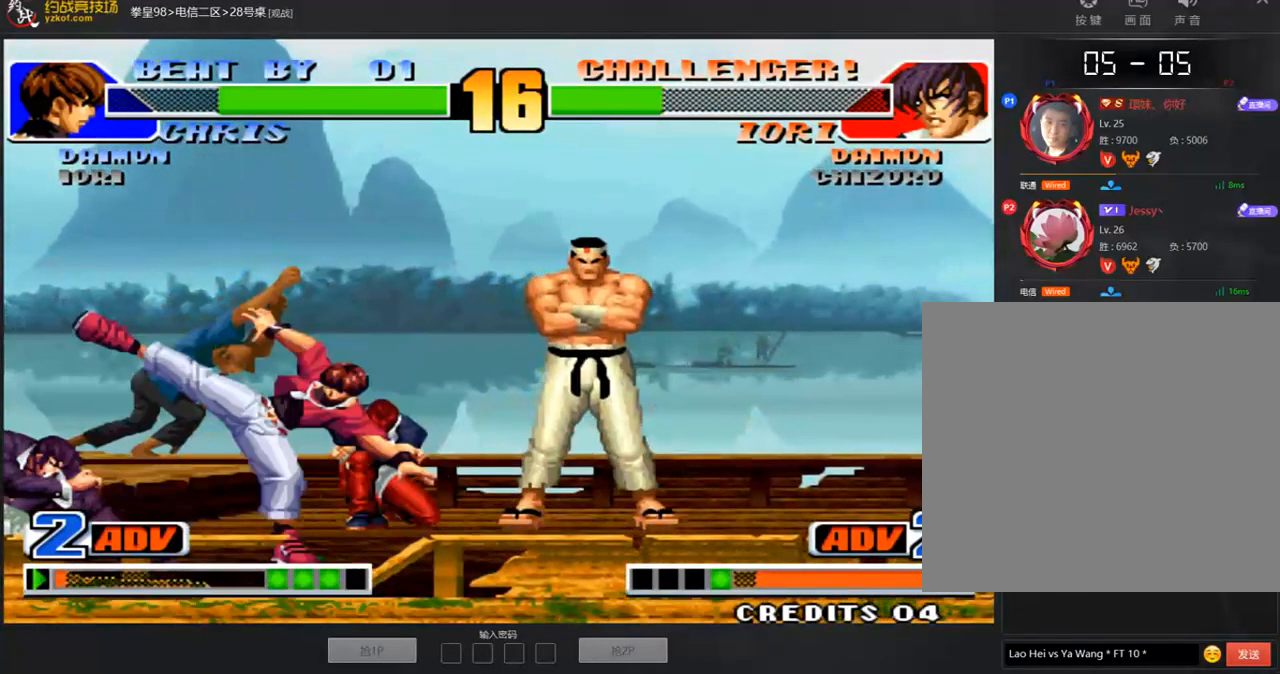
{"buttons": ["A"], "left_stick": "right", "events": [[269, "A", "down"], [337, "A", "up"], [370, "left_stick", "down-right"], [438, "left_stick", "right"], [454, "A", "down"]]}
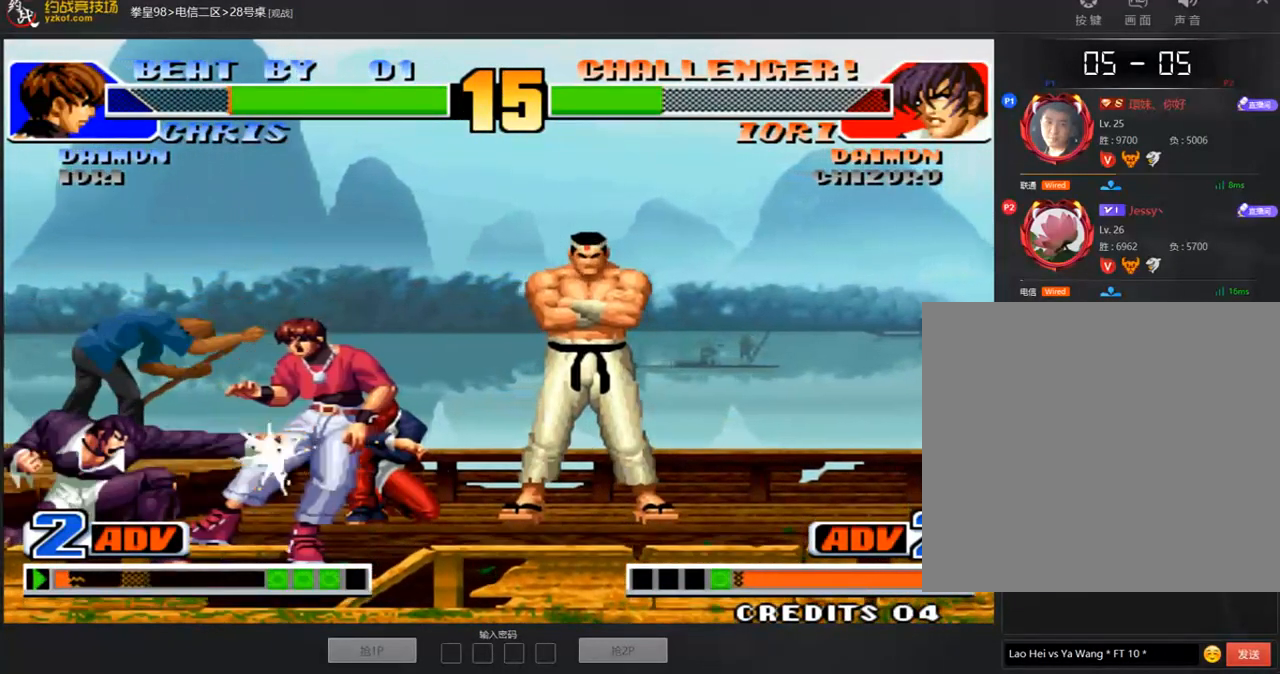
{"buttons": [], "left_stick": "center", "events": [[101, "A", "up"], [219, "left_stick", "down"], [303, "left_stick", "left"], [337, "C", "down"], [387, "left_stick", "center"], [438, "C", "up"]]}
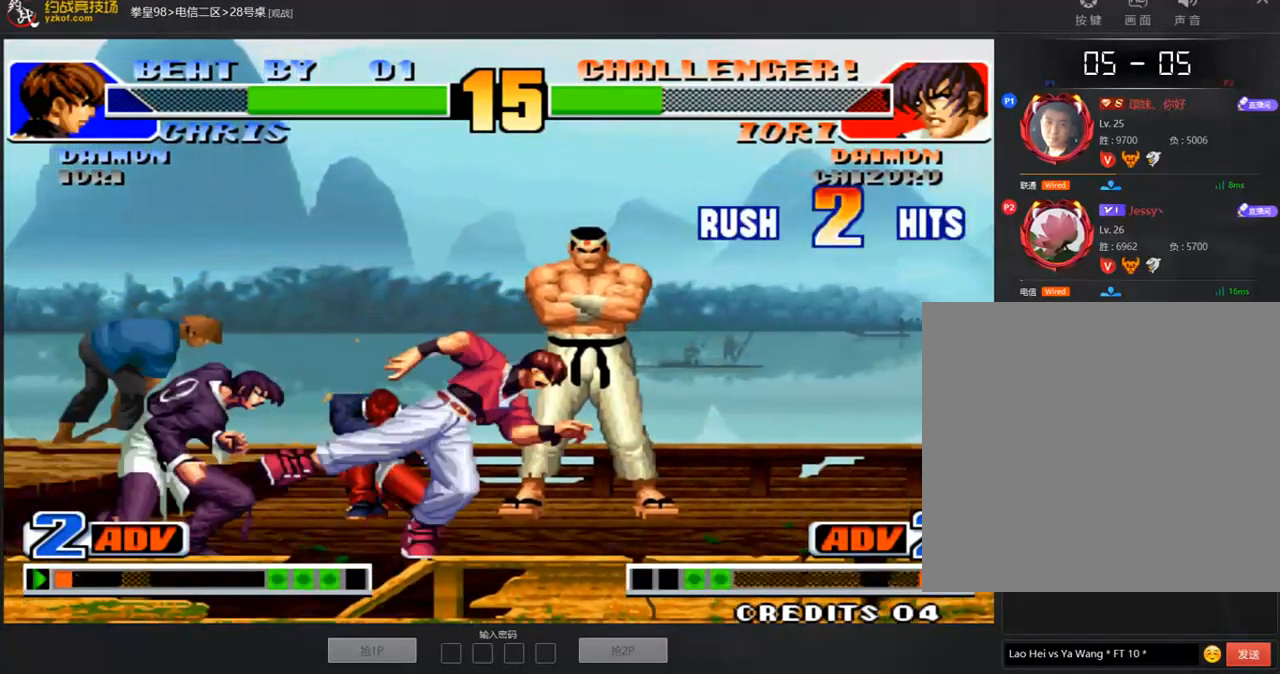
{"buttons": [], "left_stick": "center", "events": [[50, "left_stick", "down"], [135, "left_stick", "left"], [185, "C", "down"], [202, "left_stick", "center"], [252, "C", "up"]]}
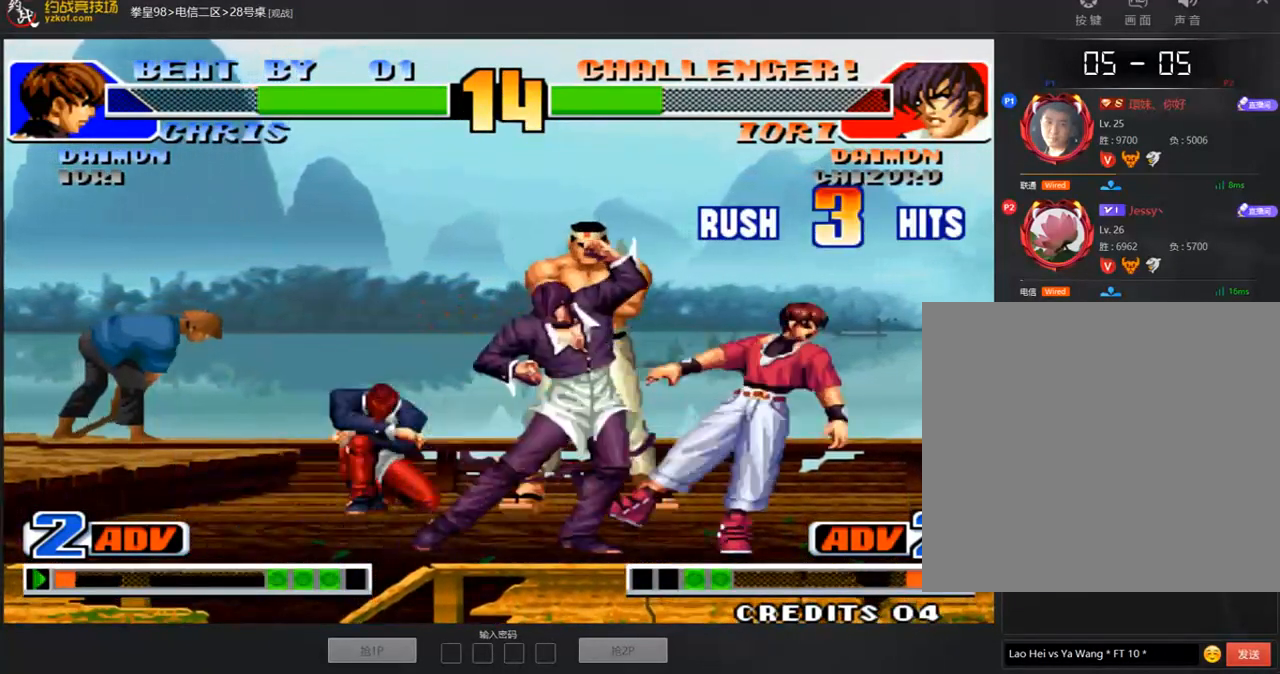
{"buttons": ["A"], "left_stick": "center", "events": [[50, "left_stick", "down"], [134, "left_stick", "left"], [219, "left_stick", "center"], [235, "C", "down"], [286, "C", "up"], [387, "A", "down"], [437, "A", "up"], [488, "A", "down"]]}
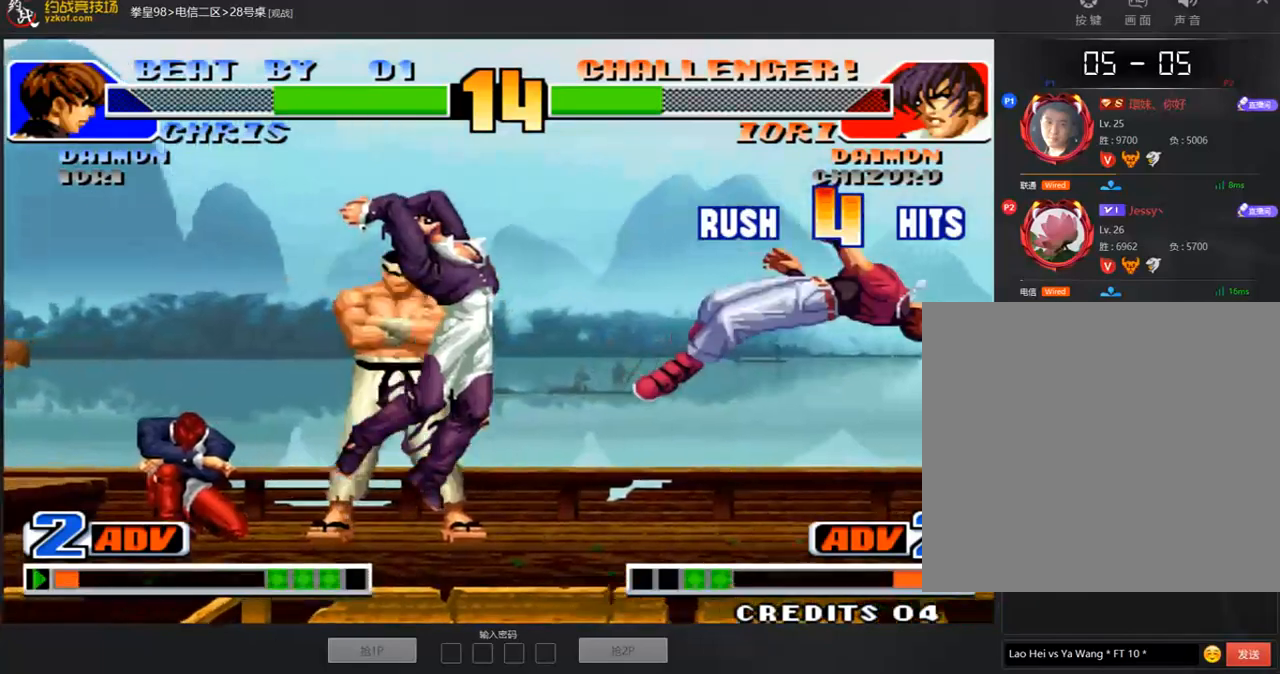
{"buttons": [], "left_stick": "center", "events": [[134, "A", "up"], [235, "A", "down"], [303, "A", "up"], [387, "A", "down"], [471, "A", "up"]]}
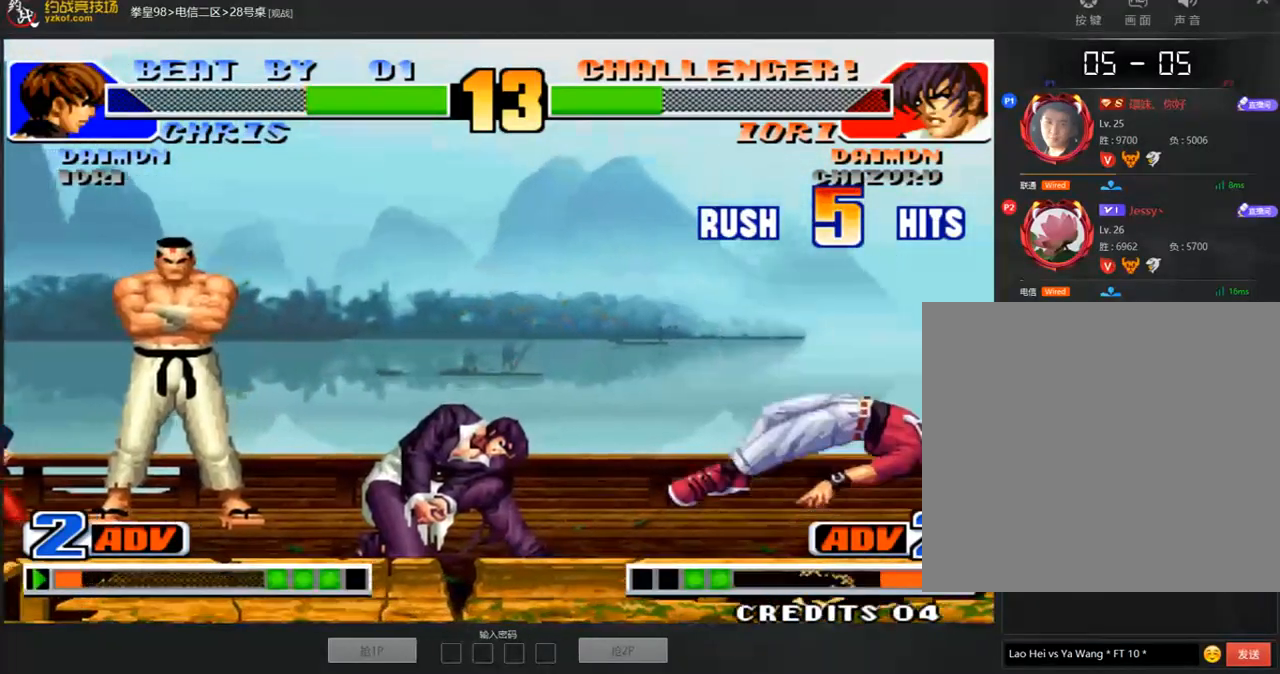
{"buttons": [], "left_stick": "right", "events": [[33, "A", "down"], [84, "A", "up"], [134, "left_stick", "right"], [185, "left_stick", "center"], [235, "left_stick", "right"]]}
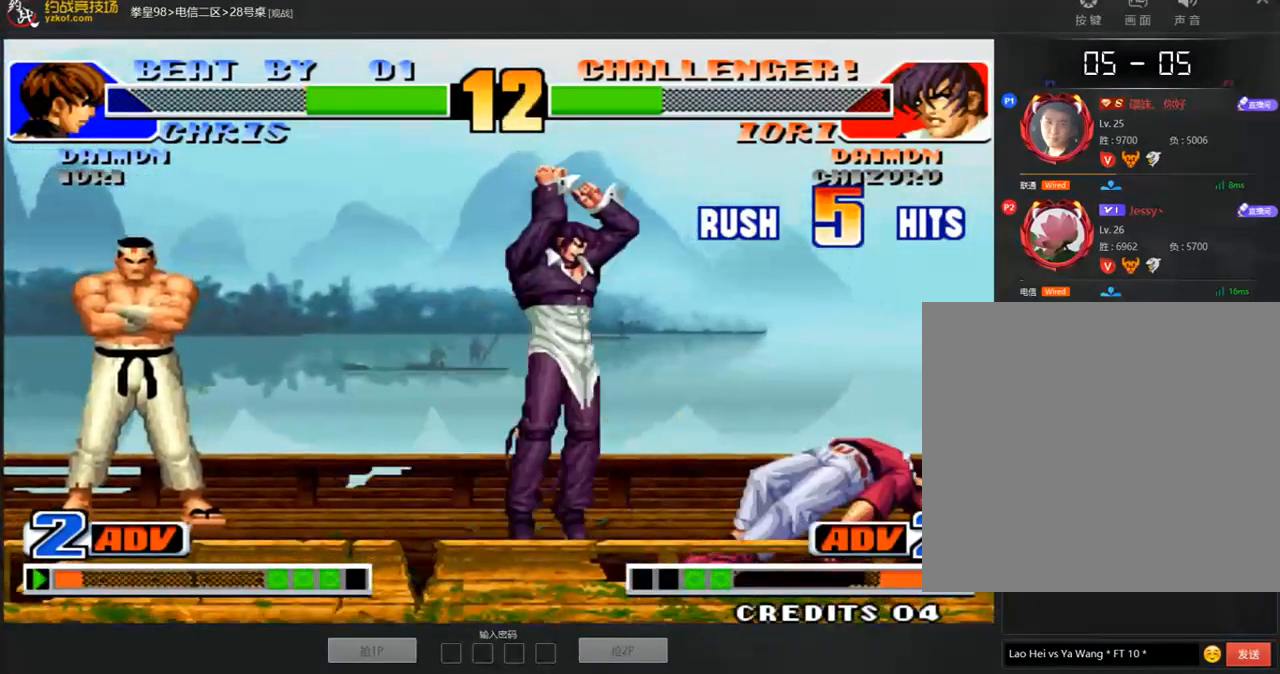
{"buttons": ["A"], "left_stick": "right", "events": [[134, "left_stick", "center"], [319, "C", "down"], [387, "C", "up"], [420, "left_stick", "right"], [471, "A", "down"]]}
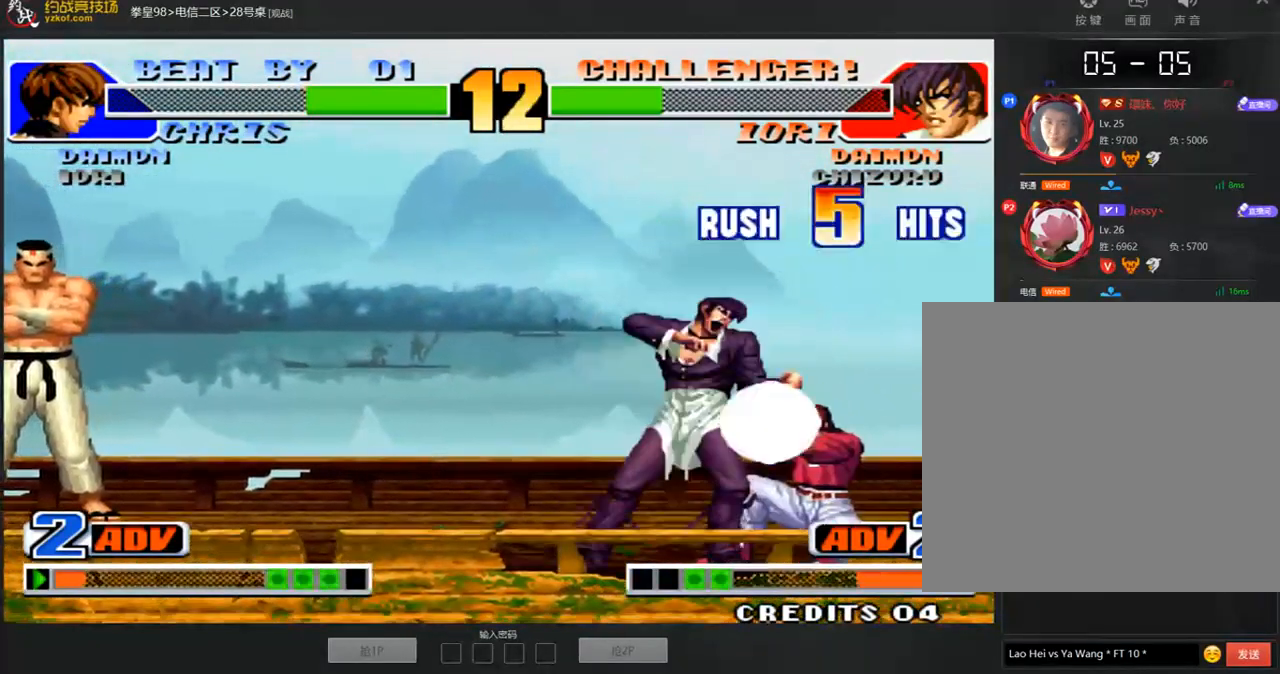
{"buttons": [], "left_stick": "center", "events": [[85, "A", "up"], [85, "left_stick", "left"], [135, "left_stick", "down"], [202, "left_stick", "right"], [320, "left_stick", "center"], [404, "B", "down"], [455, "B", "up"]]}
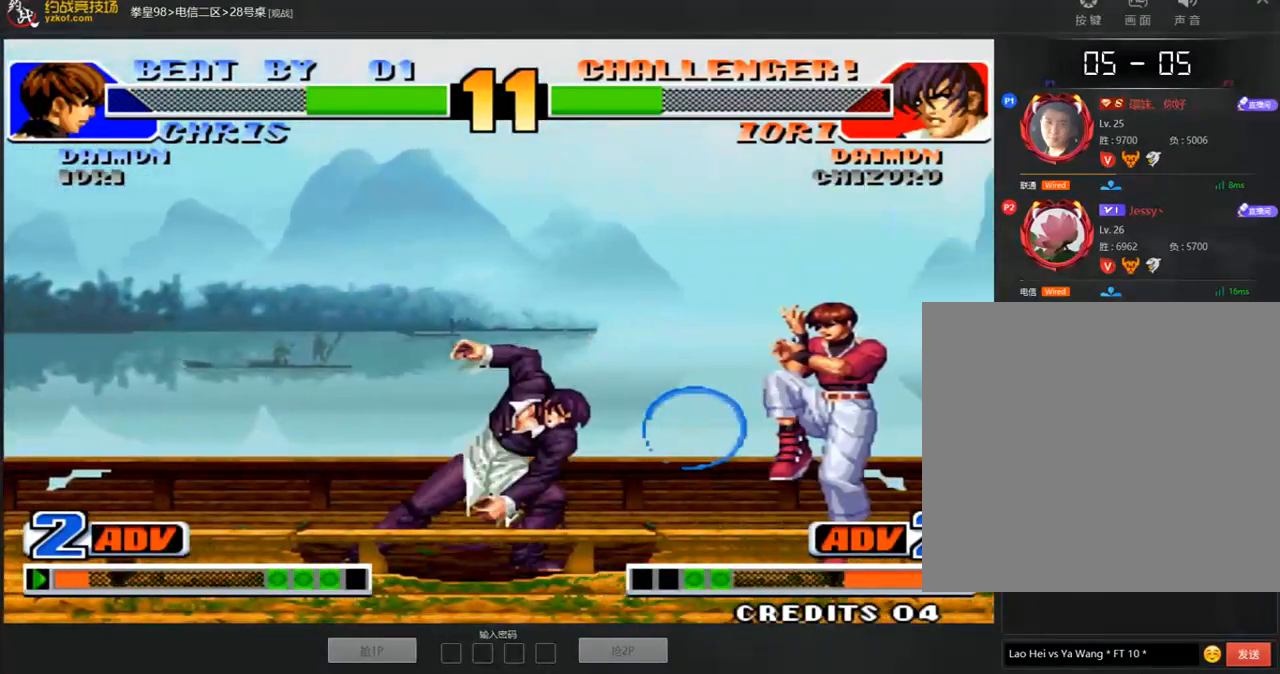
{"buttons": [], "left_stick": "down-left", "events": [[51, "B", "down"], [118, "B", "up"], [303, "left_stick", "right"], [455, "left_stick", "down-left"]]}
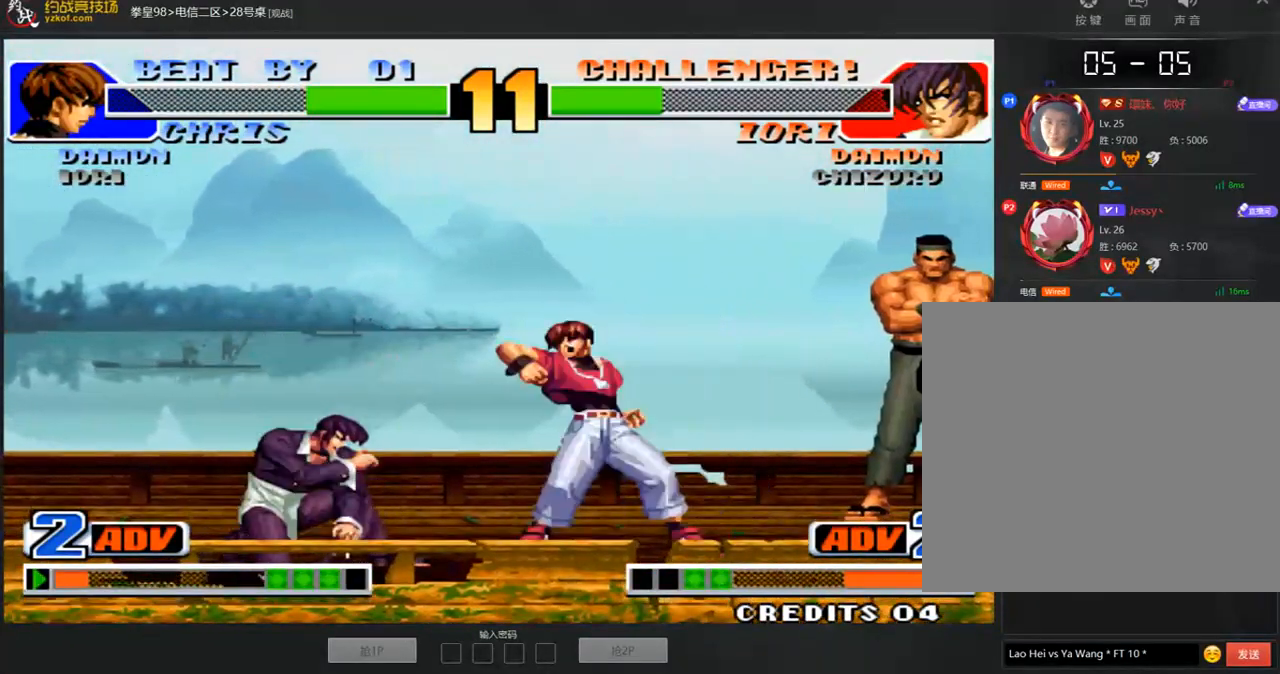
{"buttons": [], "left_stick": "down-left", "events": [[118, "left_stick", "up-right"], [236, "left_stick", "center"], [421, "left_stick", "right"], [505, "left_stick", "down-left"]]}
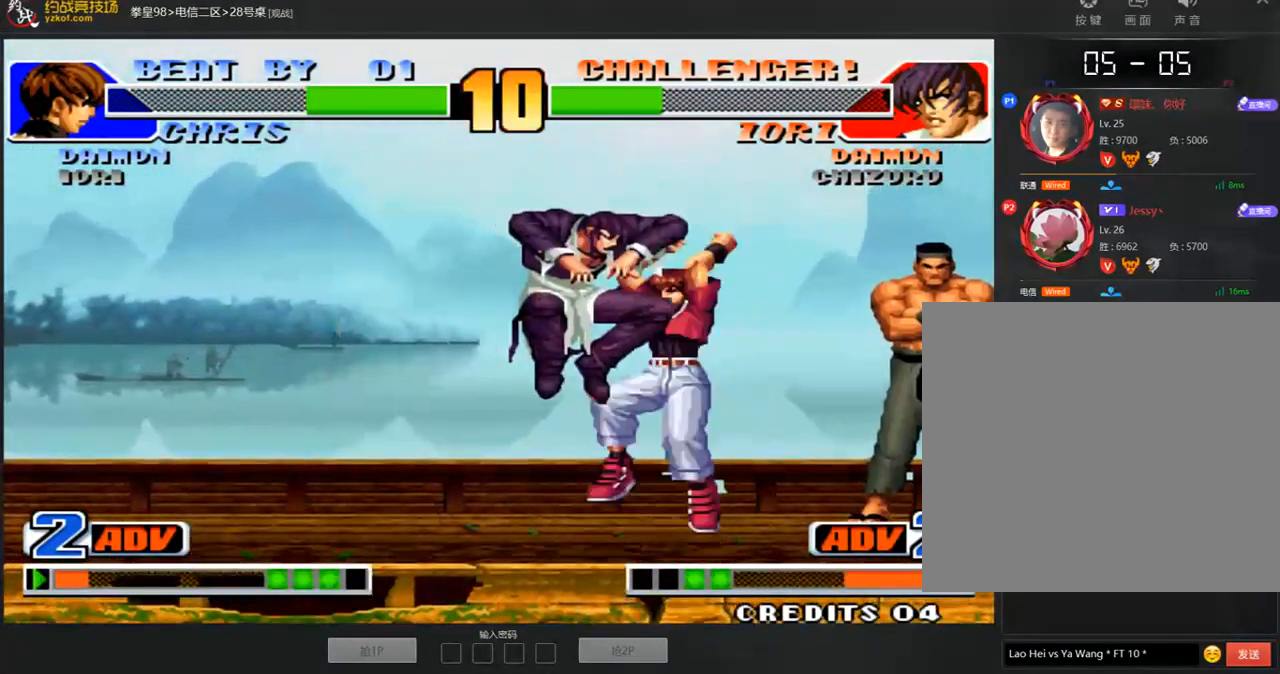
{"buttons": ["A"], "left_stick": "center", "events": [[17, "left_stick", "right"], [84, "C", "down"], [168, "C", "up"], [337, "left_stick", "center"], [471, "A", "down"]]}
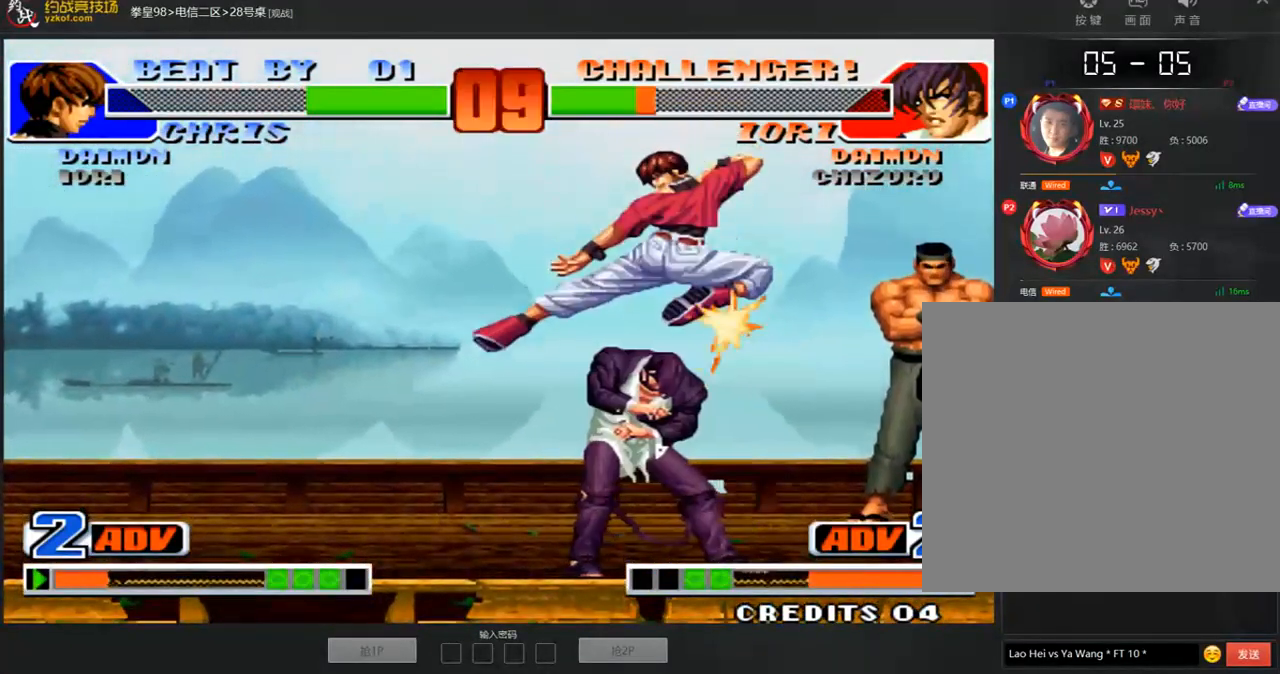
{"buttons": [], "left_stick": "down-left", "events": [[34, "A", "up"], [84, "A", "down"], [185, "A", "up"], [202, "left_stick", "down-left"], [404, "C", "down"], [404, "D", "down"], [471, "C", "up"], [471, "D", "up"]]}
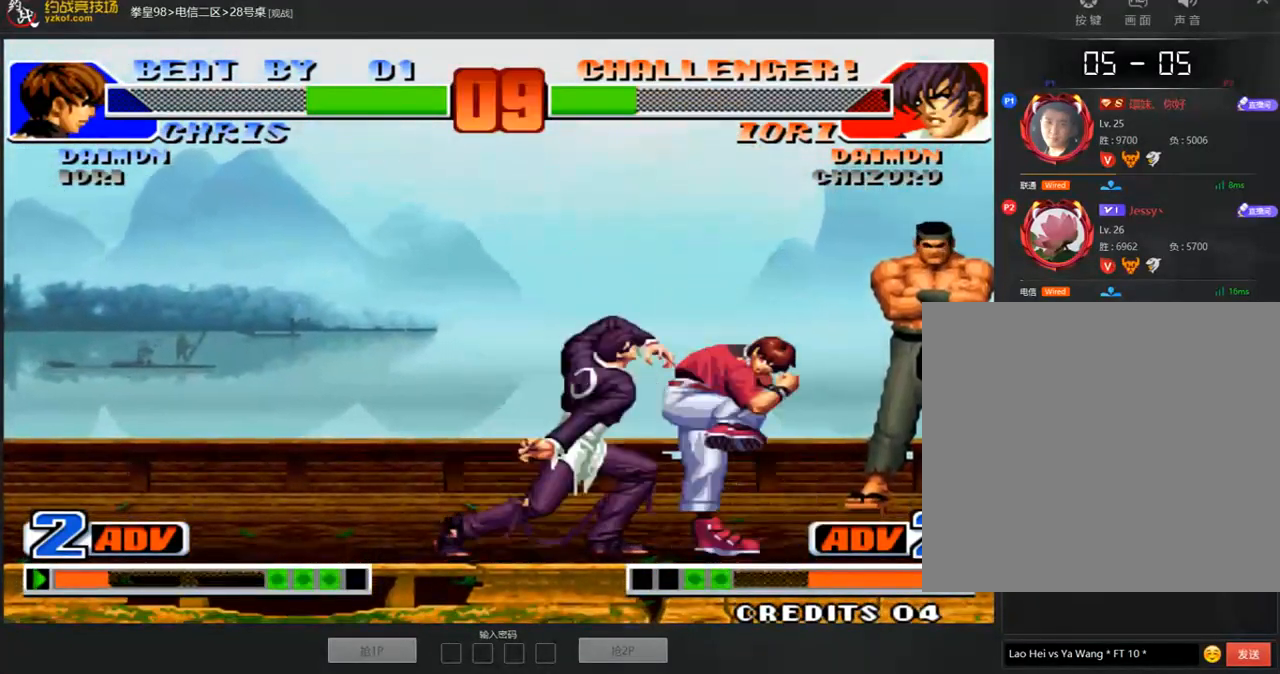
{"buttons": [], "left_stick": "center", "events": [[168, "left_stick", "right"], [202, "C", "down"], [320, "C", "up"], [337, "left_stick", "center"]]}
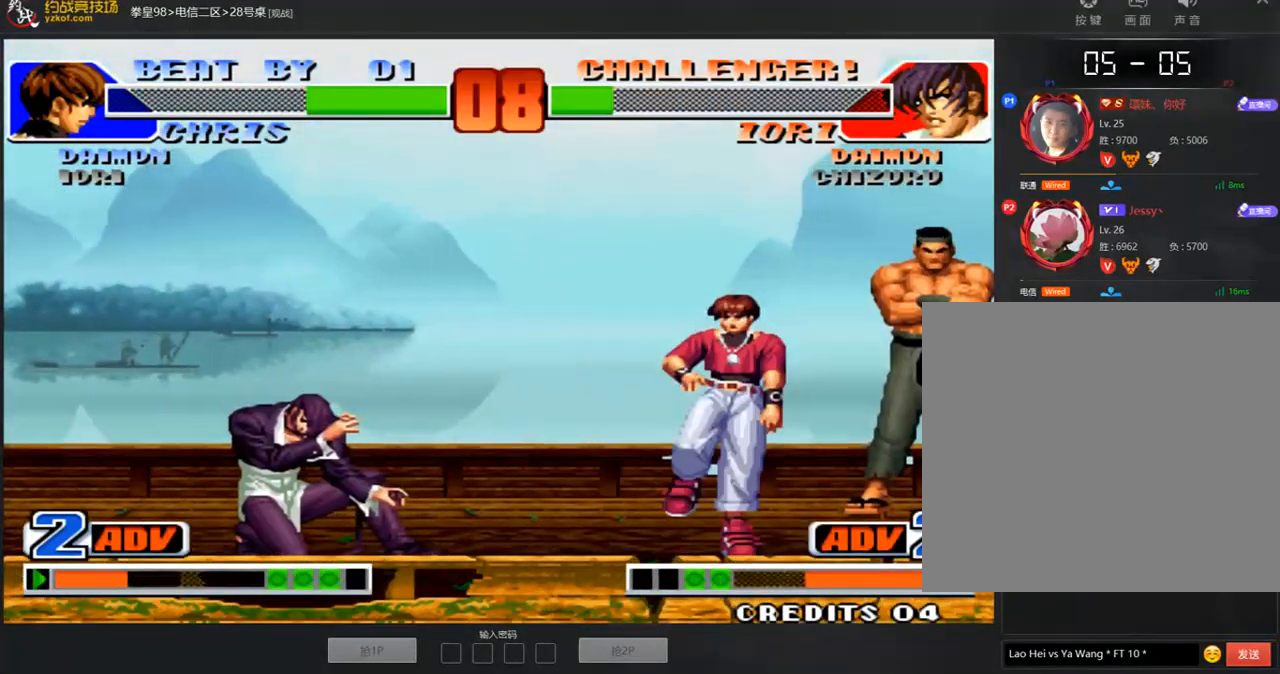
{"buttons": [], "left_stick": "down-left", "events": [[236, "left_stick", "down-right"], [353, "left_stick", "down-left"]]}
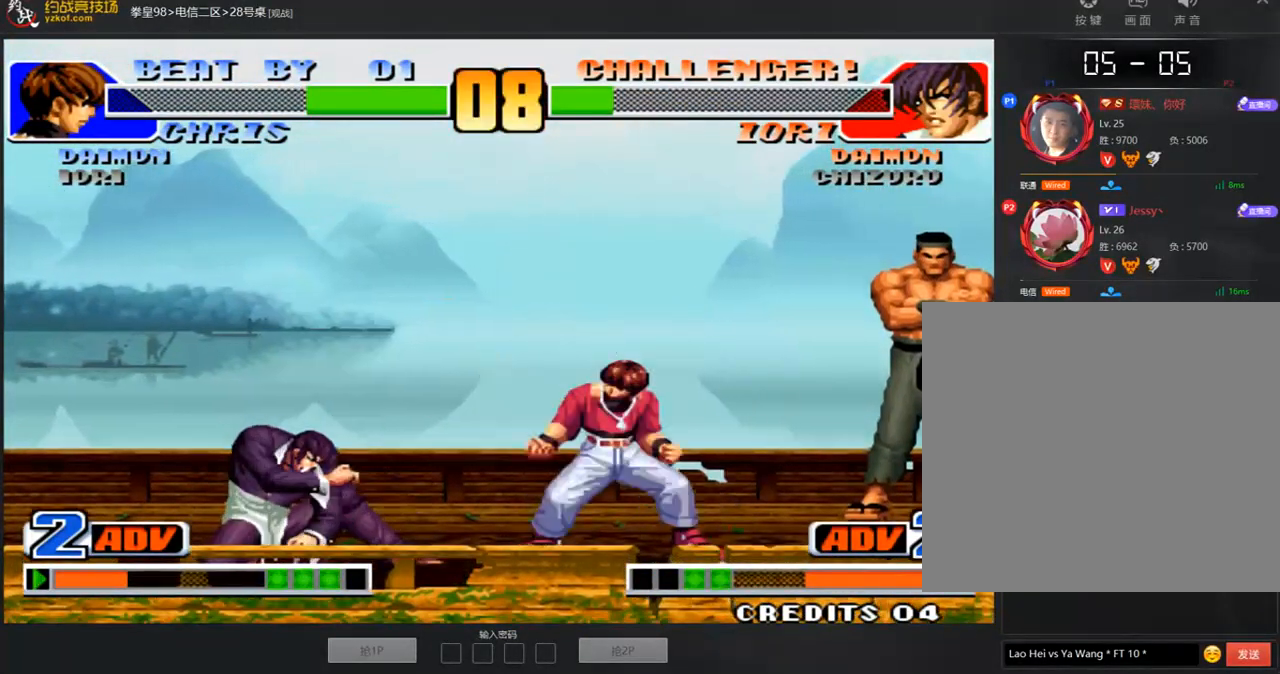
{"buttons": [], "left_stick": "center"}
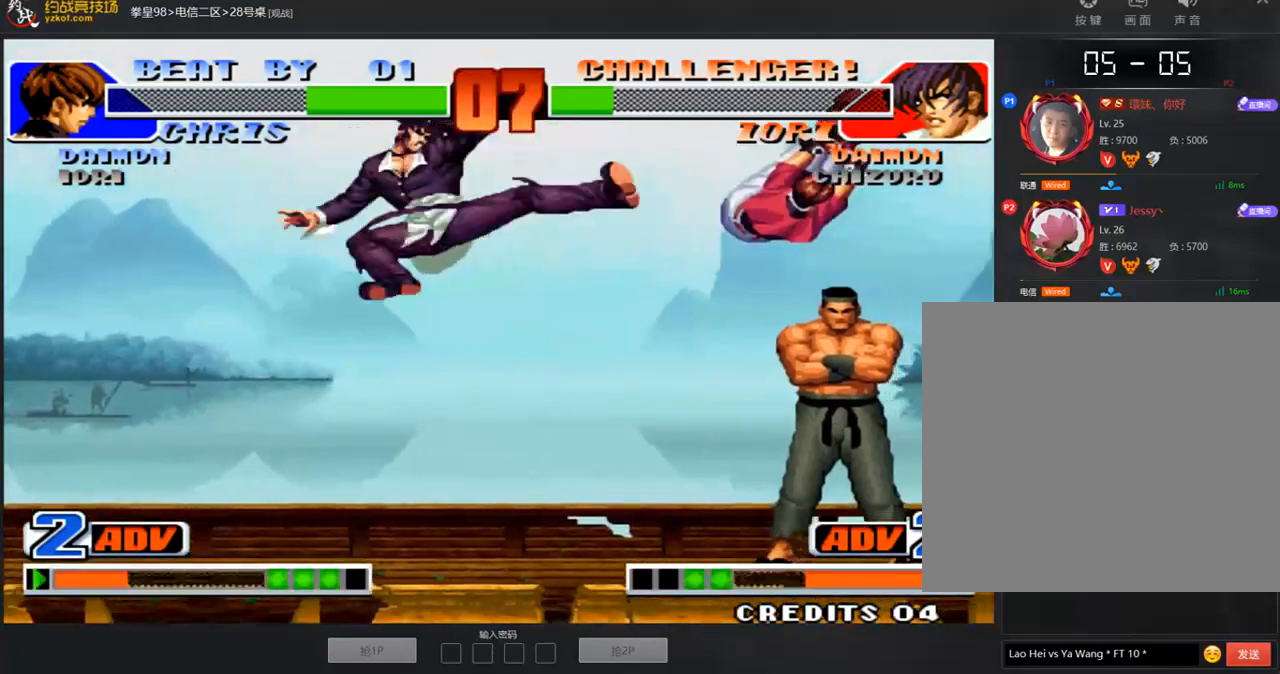
{"buttons": [], "left_stick": "center", "events": [[118, "left_stick", "down"], [202, "C", "down"], [202, "left_stick", "right"], [303, "C", "up"], [404, "left_stick", "center"]]}
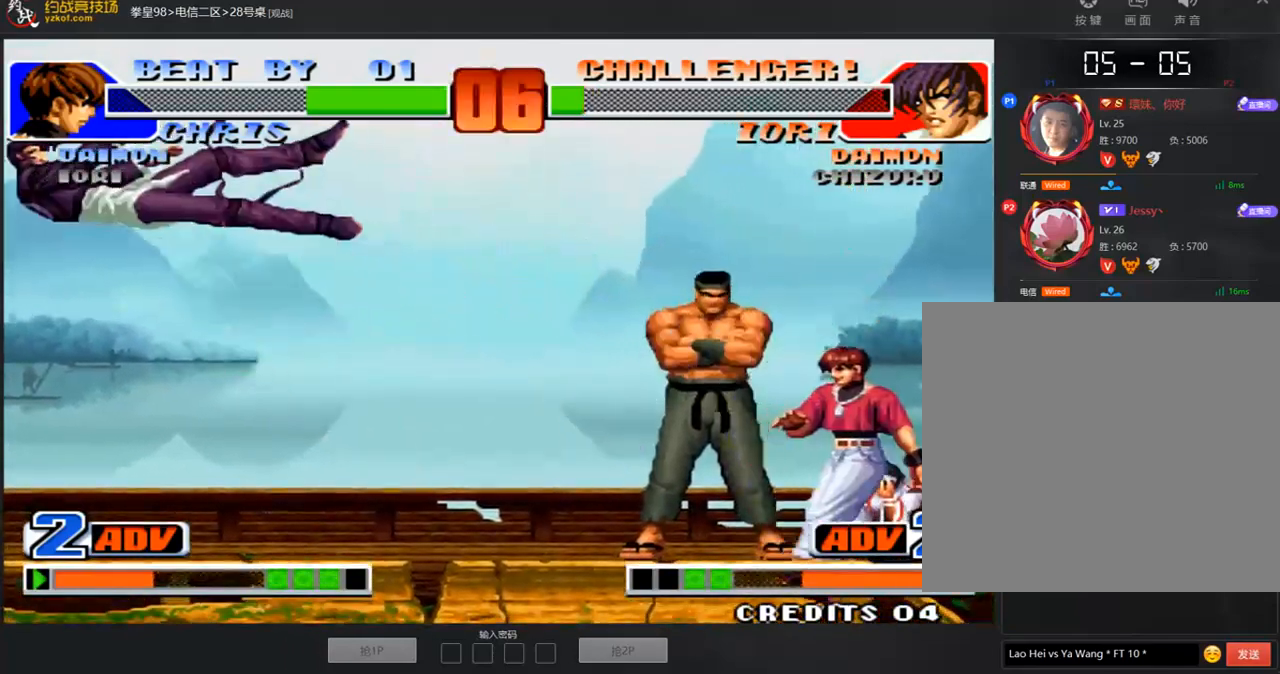
{"buttons": ["A"], "left_stick": "center", "events": [[67, "A", "down"], [168, "A", "up"], [320, "B", "down"], [336, "A", "down"], [387, "A", "up"], [404, "B", "up"], [437, "A", "down"]]}
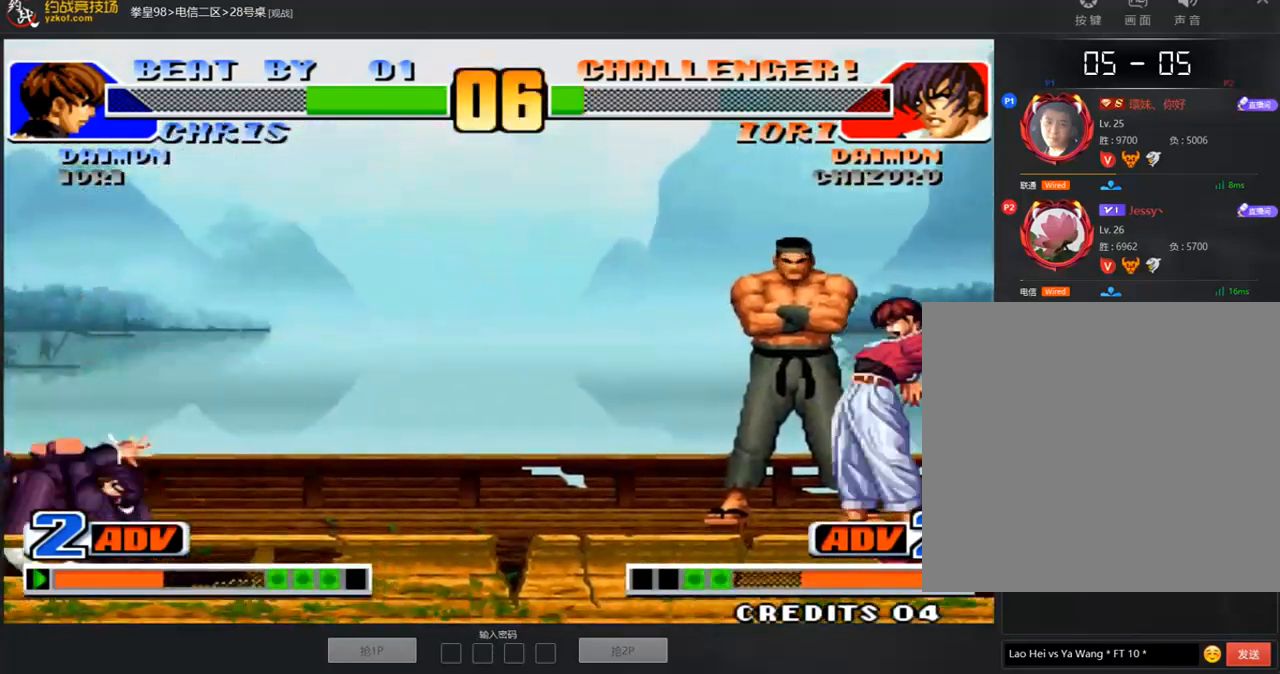
{"buttons": [], "left_stick": "center", "events": [[33, "A", "up"], [84, "left_stick", "down"], [134, "left_stick", "down-right"], [252, "left_stick", "right"], [437, "left_stick", "center"]]}
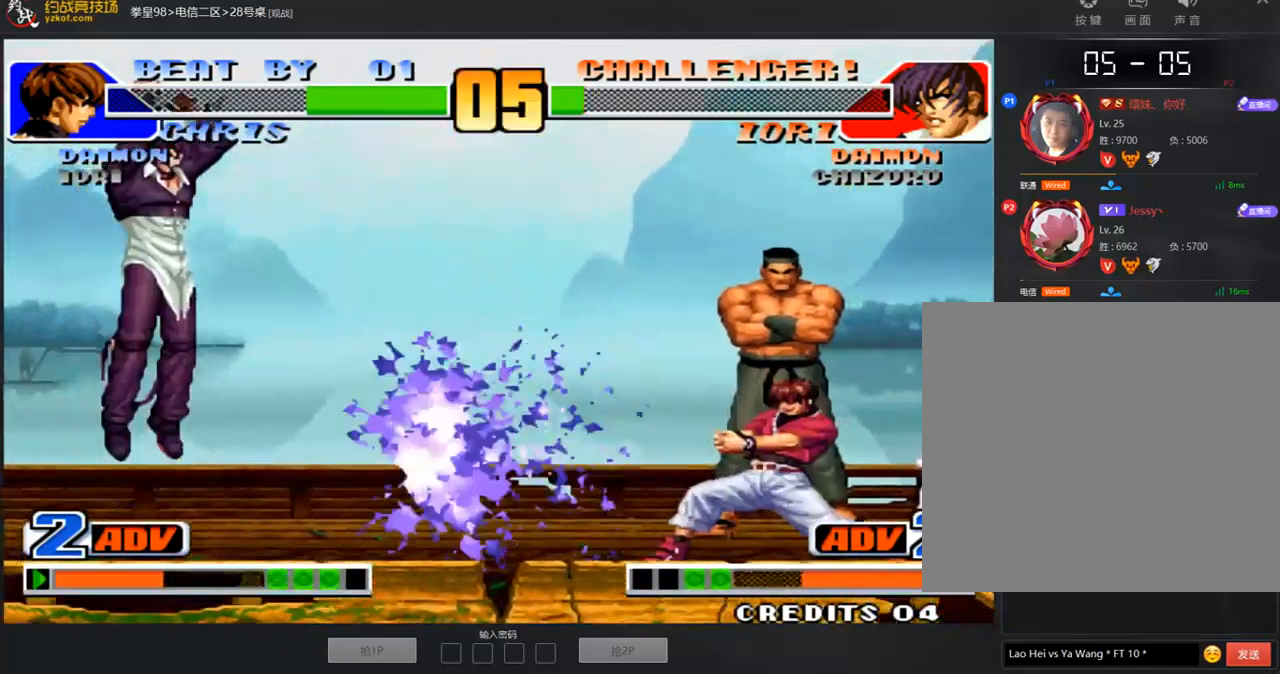
{"buttons": [], "left_stick": "down-left", "events": [[50, "B", "down"], [185, "B", "up"], [286, "left_stick", "down"], [336, "left_stick", "down-left"]]}
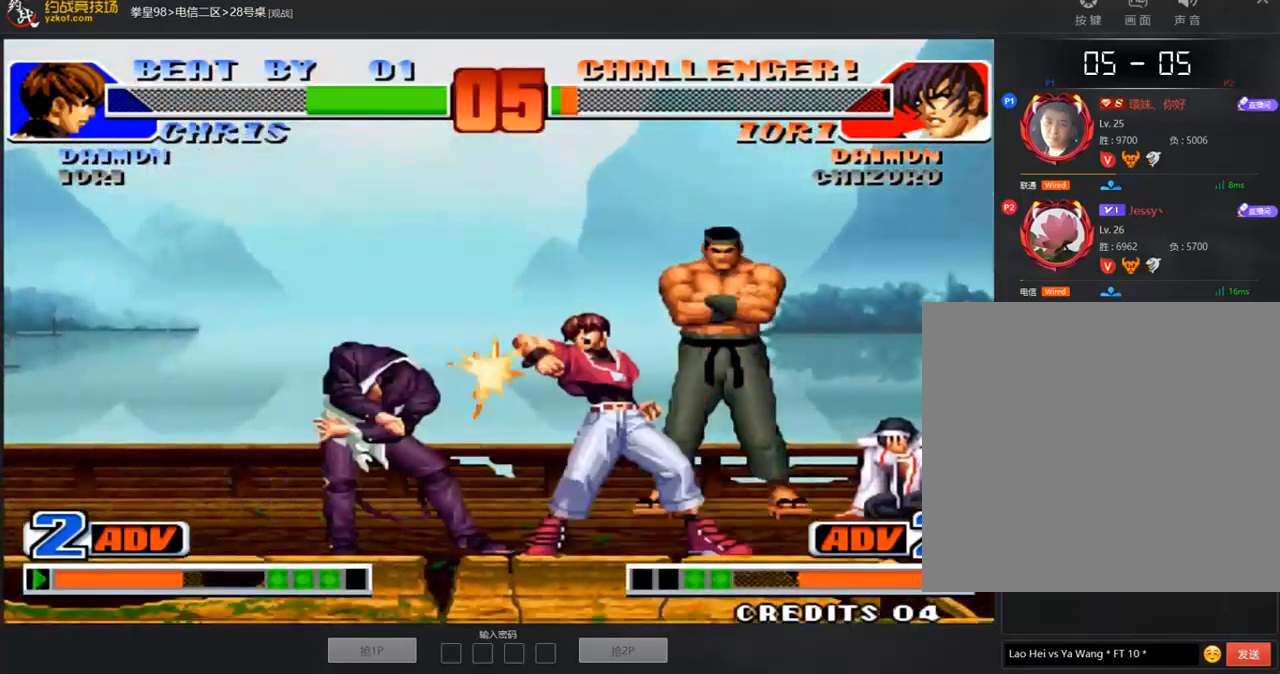
{"buttons": [], "left_stick": "down", "events": [[101, "A", "down"], [185, "left_stick", "down"], [218, "A", "up"], [387, "left_stick", "down-right"], [504, "left_stick", "down"]]}
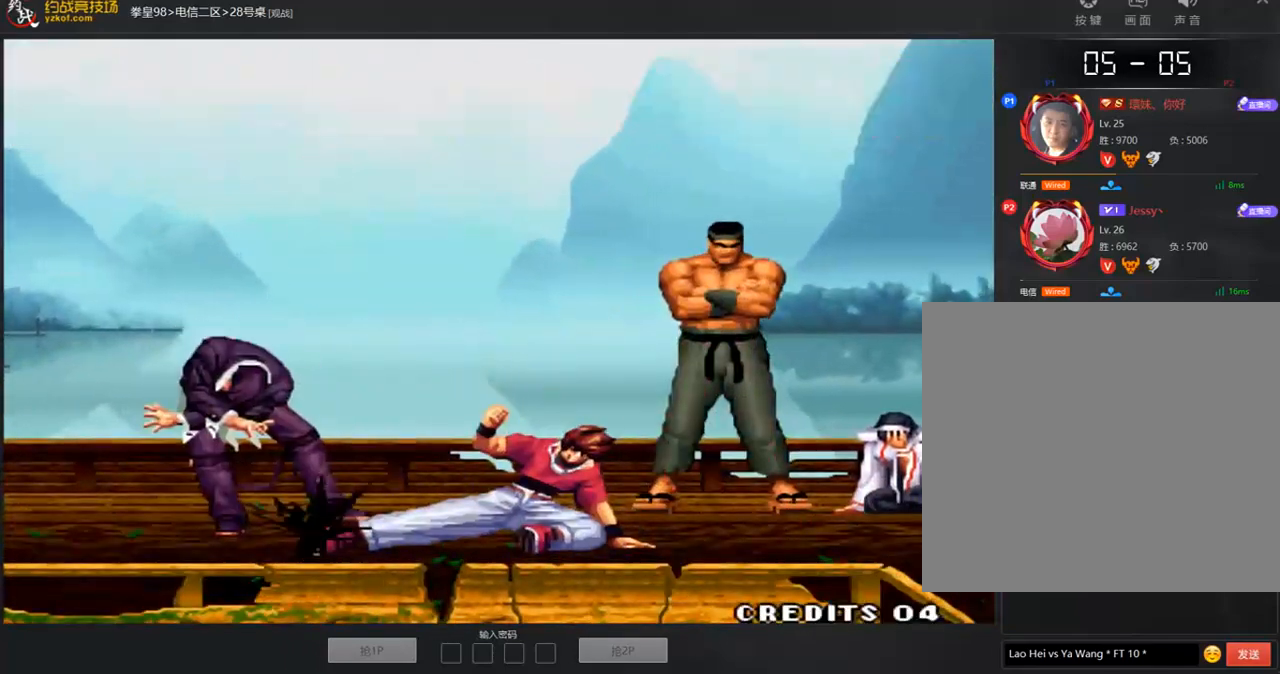
{"buttons": ["C"], "left_stick": "center", "events": [[17, "A", "down"], [51, "left_stick", "center"], [118, "A", "up"], [253, "A", "down"], [371, "A", "up"], [438, "C", "down"]]}
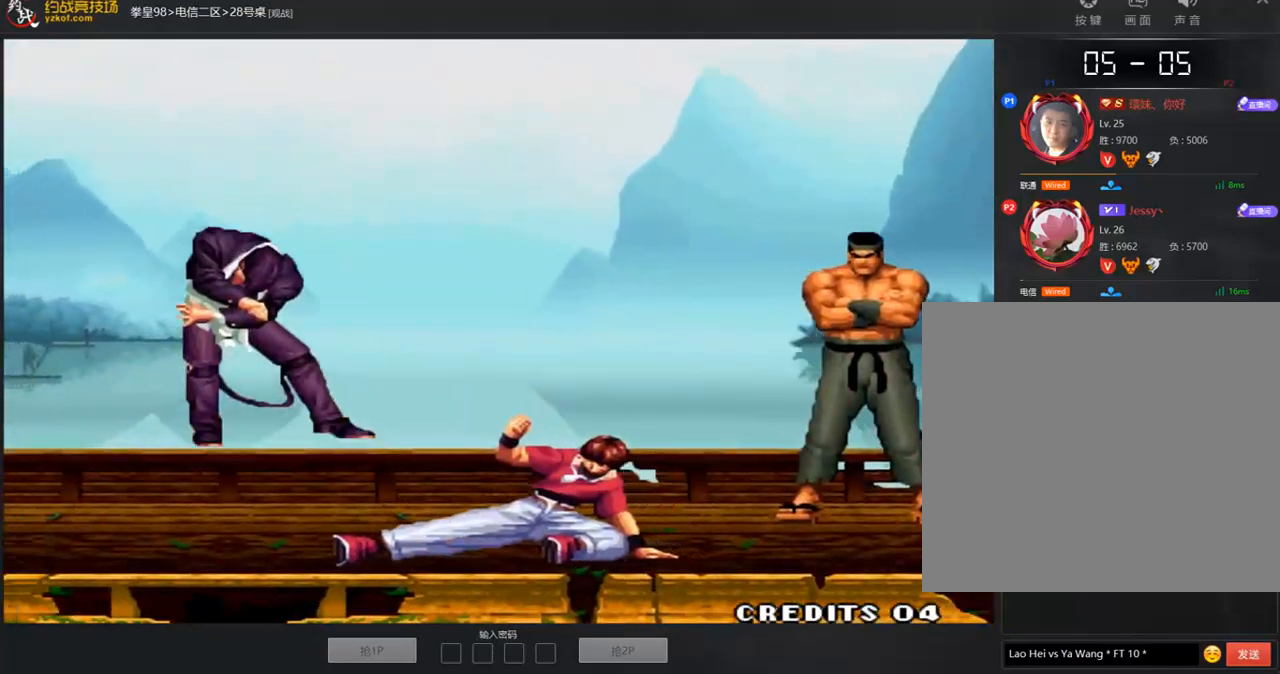
{"buttons": [], "left_stick": "center", "events": [[17, "B", "down"], [34, "C", "up"], [118, "B", "up"], [152, "C", "down"], [253, "C", "up"]]}
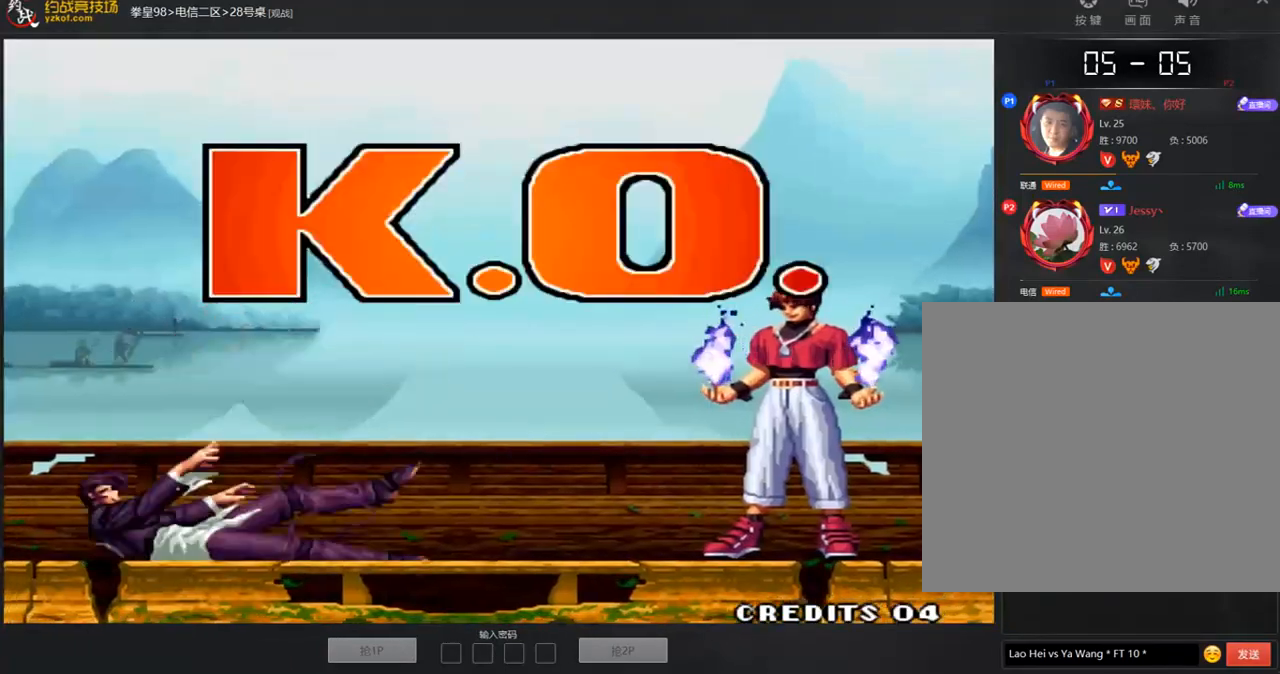
{"buttons": [], "left_stick": "center", "events": []}
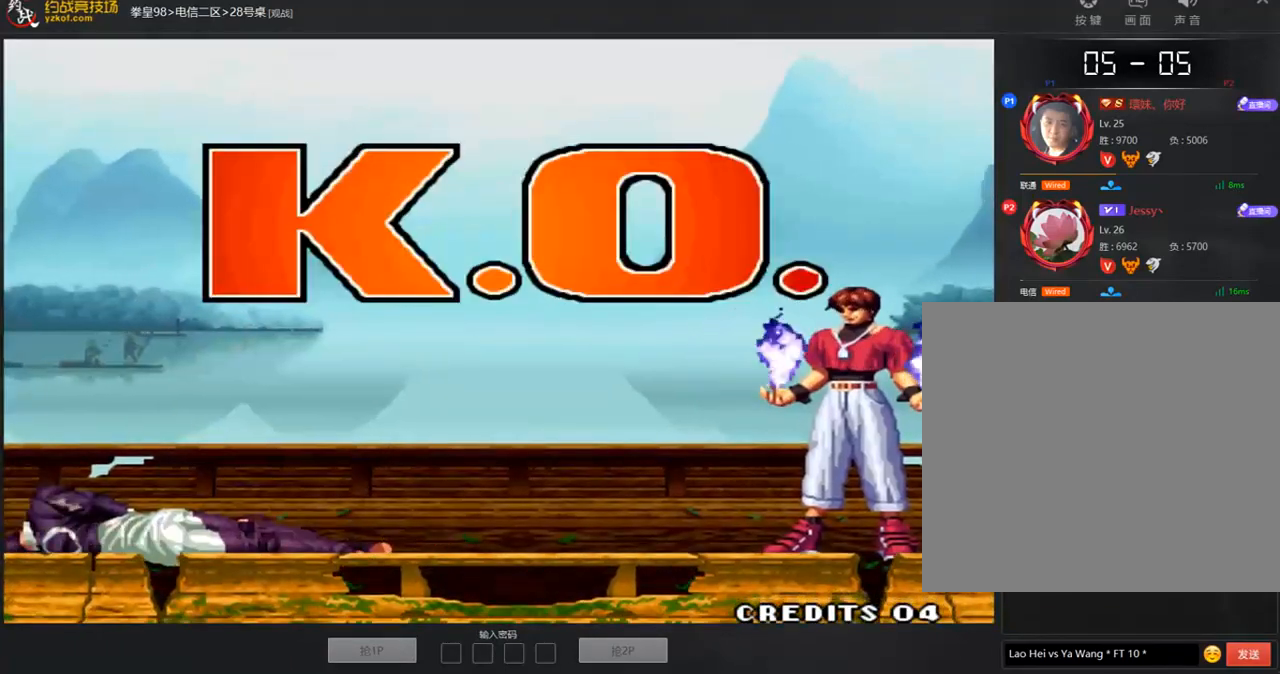
{"buttons": [], "left_stick": "center", "events": []}
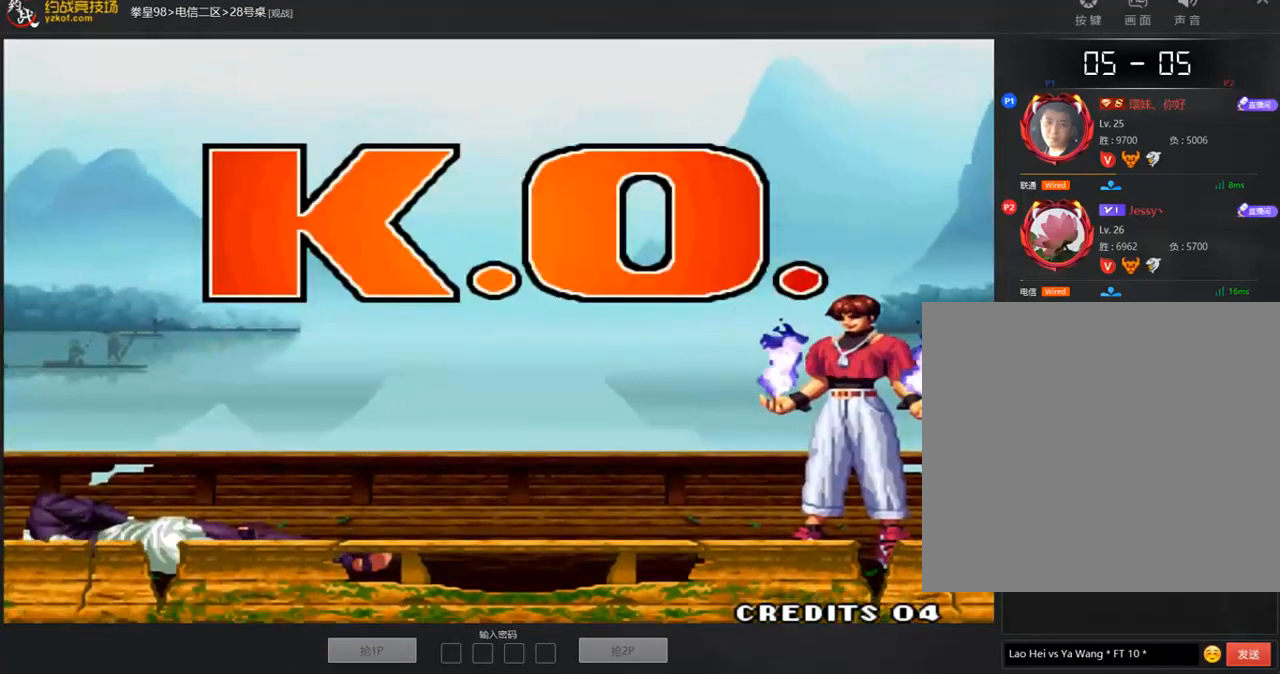
{"buttons": [], "left_stick": "center", "events": []}
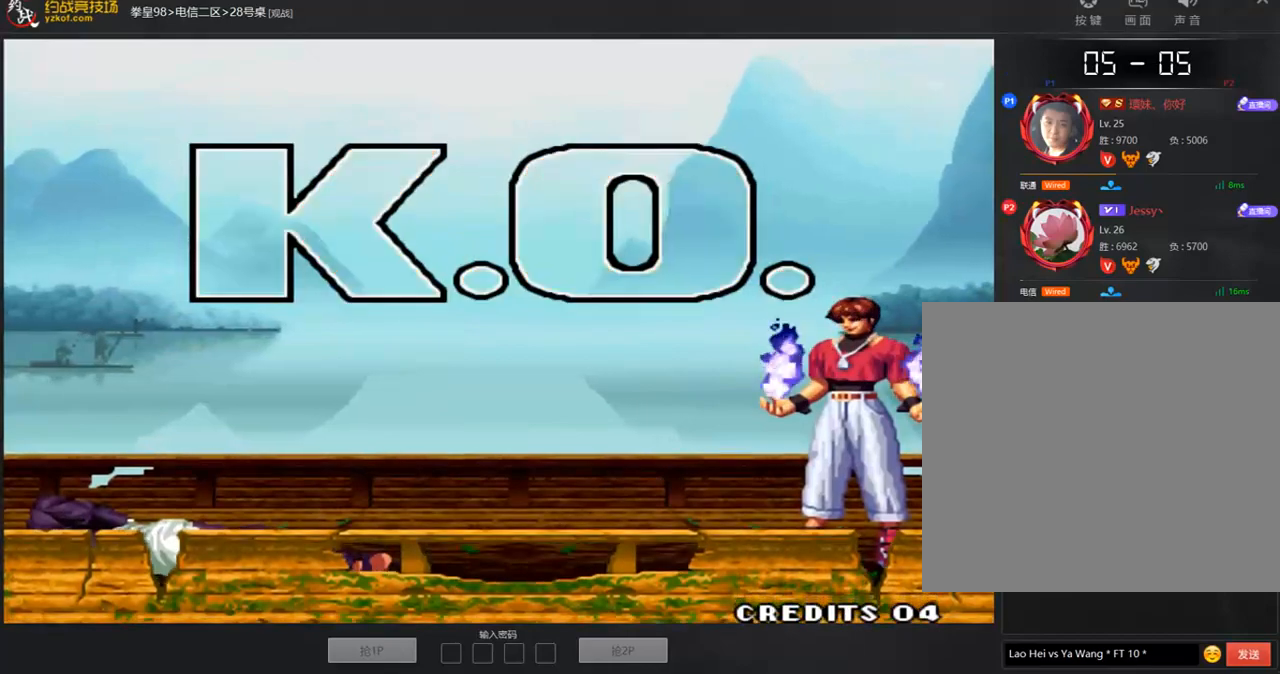
{"buttons": [], "left_stick": "center", "events": []}
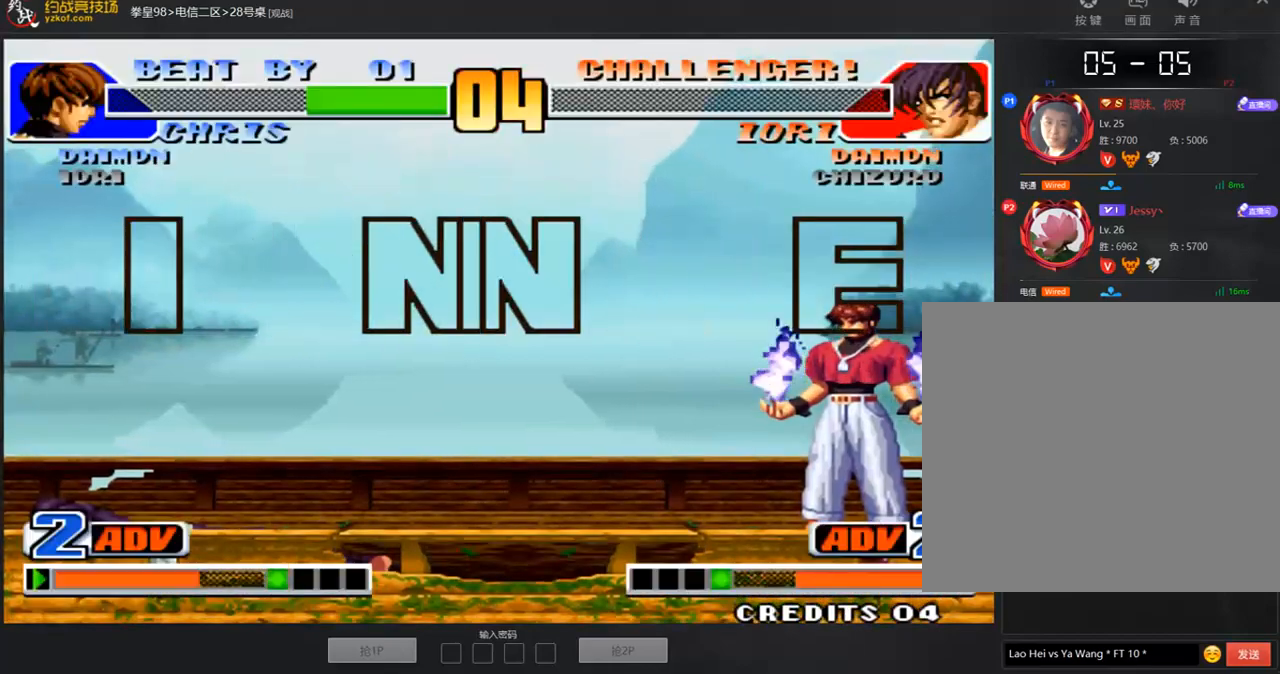
{"buttons": [], "left_stick": "center", "events": []}
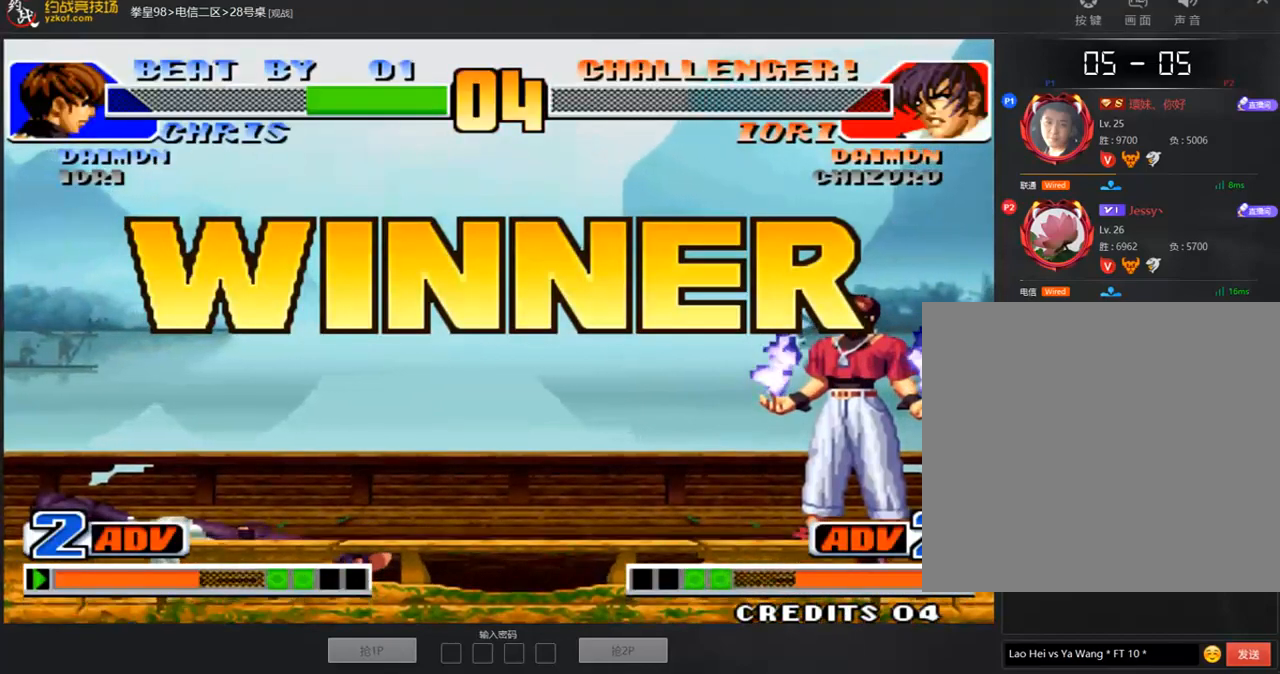
{"buttons": [], "left_stick": "center", "events": []}